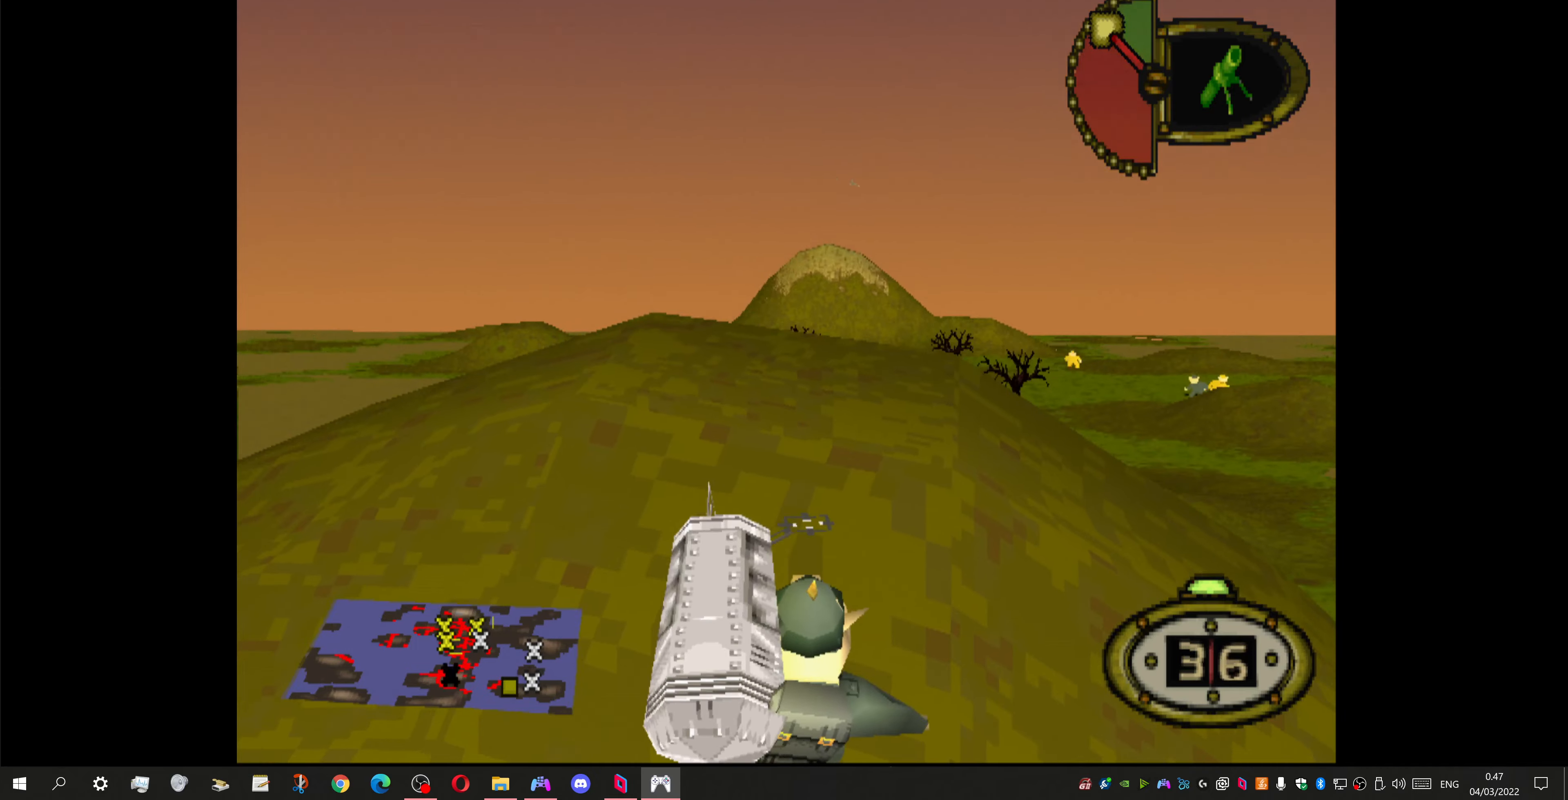
Gameplay with a controller (PlayStation layout); each line is a JSON object with the inputs held at the frame after it. "events" lists button and stick changes between this image and that frame as [ms after this image, input, new state], when the widget could be followed in between.
{"buttons": ["L1"], "left_stick": "center", "right_stick": "center", "events": []}
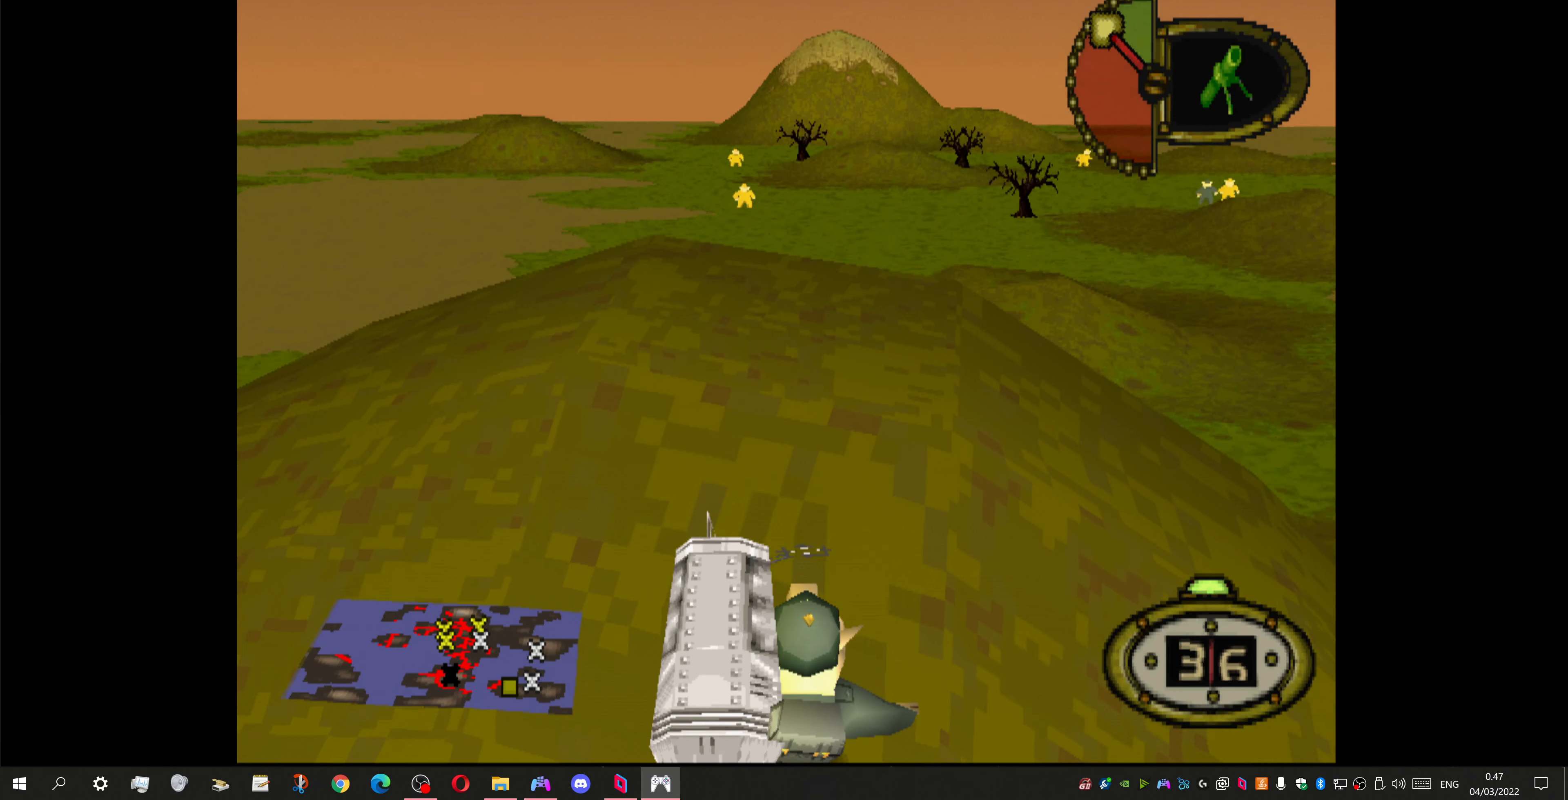
{"buttons": ["L1"], "left_stick": "center", "right_stick": "center", "events": []}
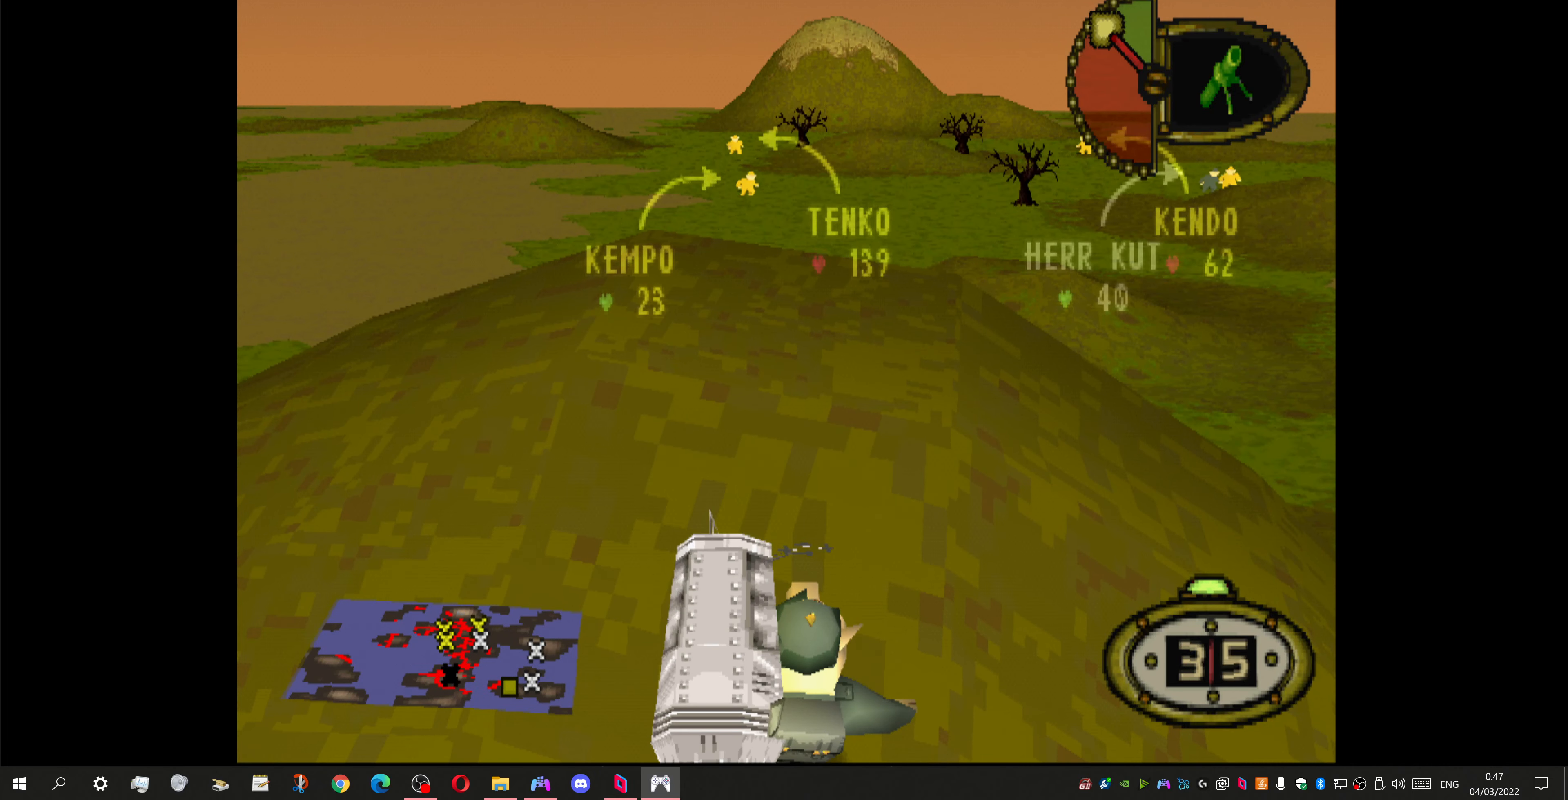
{"buttons": ["L1"], "left_stick": "center", "right_stick": "center", "events": [[134, "DPAD_LEFT", "down"], [267, "DPAD_LEFT", "up"]]}
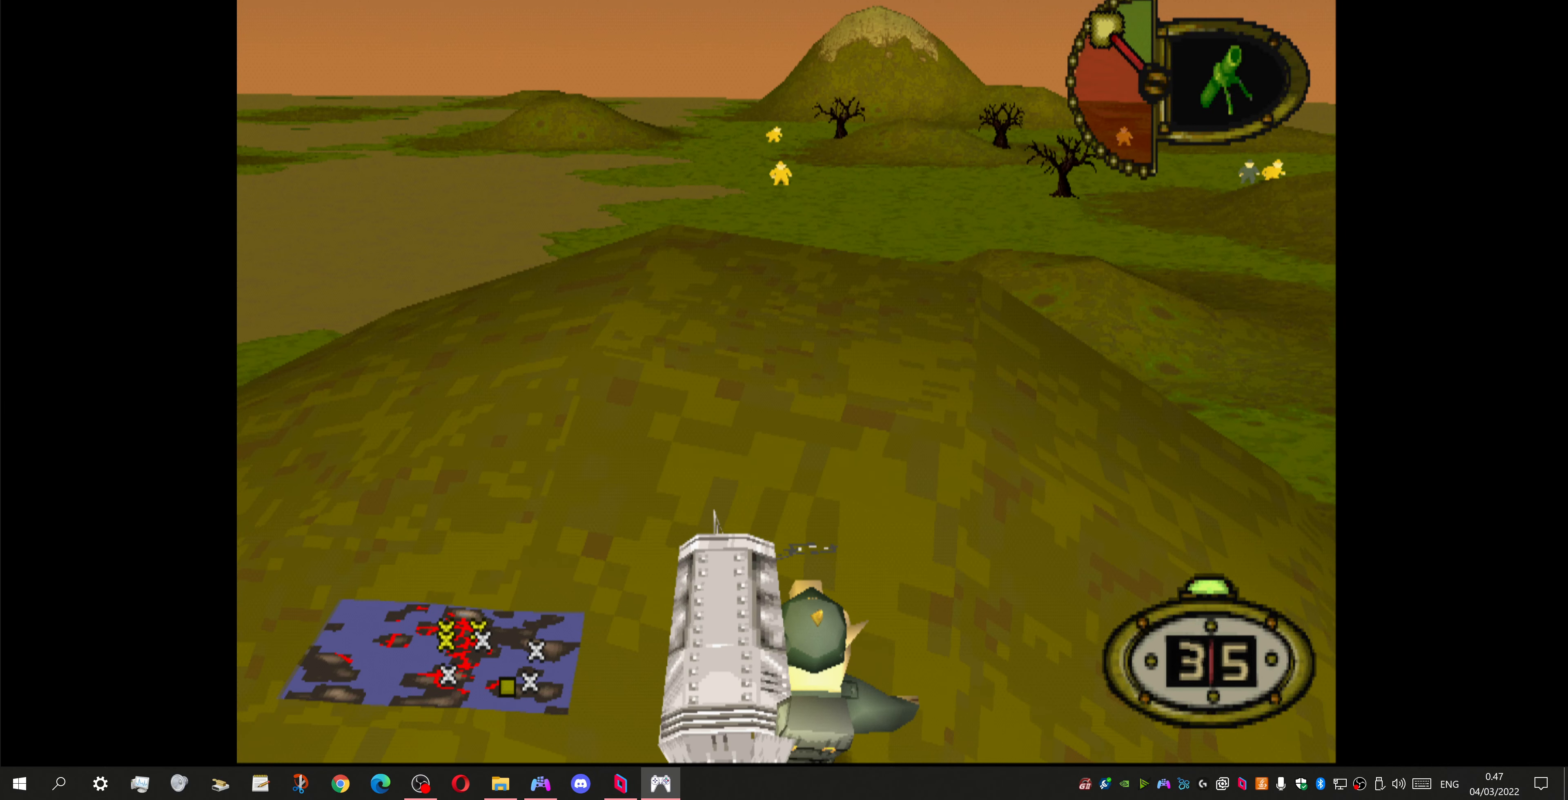
{"buttons": ["L1"], "left_stick": "center", "right_stick": "center", "events": []}
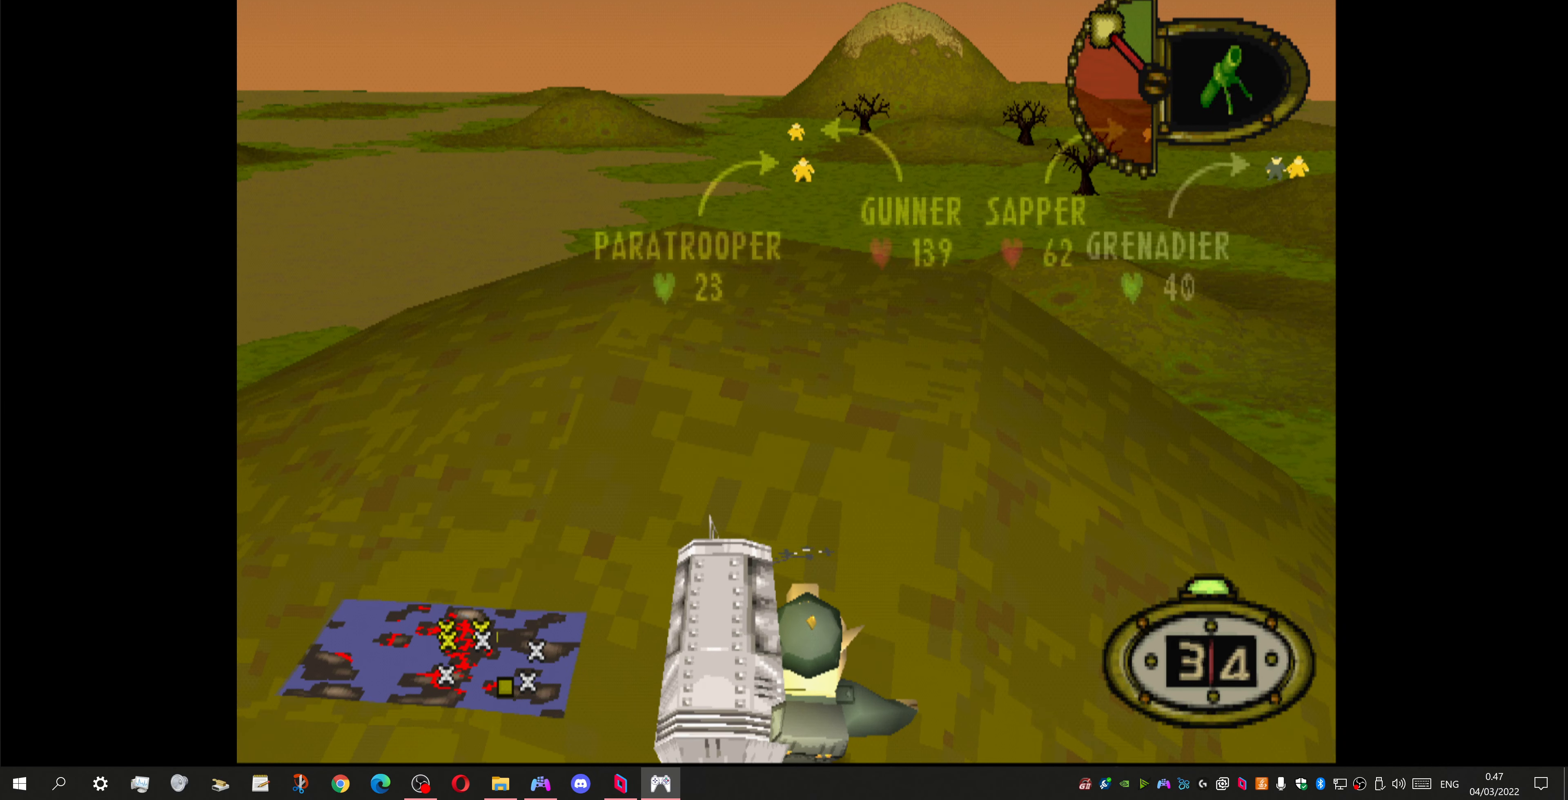
{"buttons": ["L1"], "left_stick": "center", "right_stick": "center", "events": [[167, "DPAD_RIGHT", "down"], [334, "DPAD_RIGHT", "up"]]}
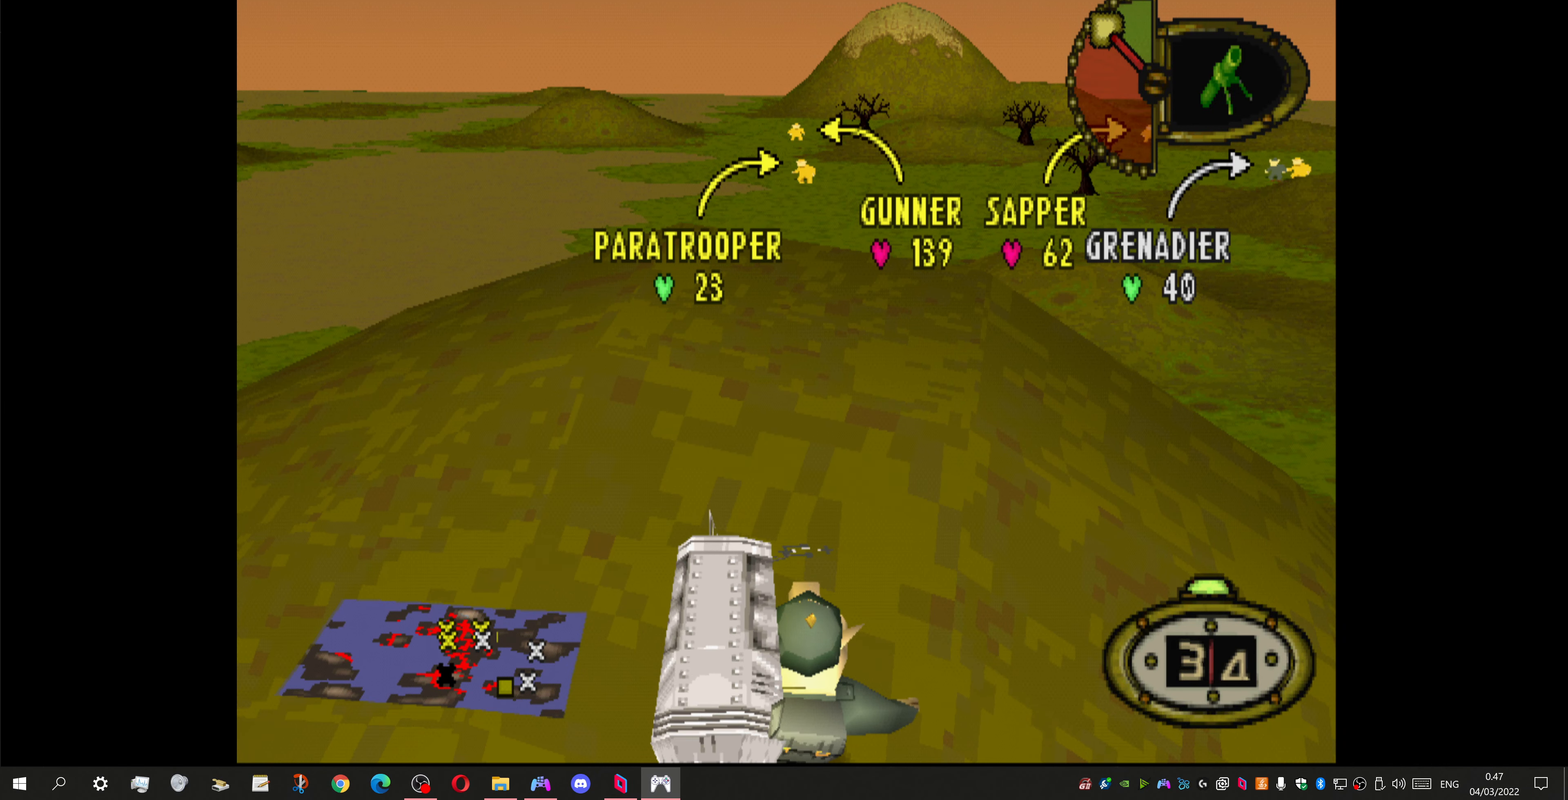
{"buttons": ["L1"], "left_stick": "center", "right_stick": "center", "events": [[367, "DPAD_RIGHT", "down"], [500, "DPAD_RIGHT", "up"]]}
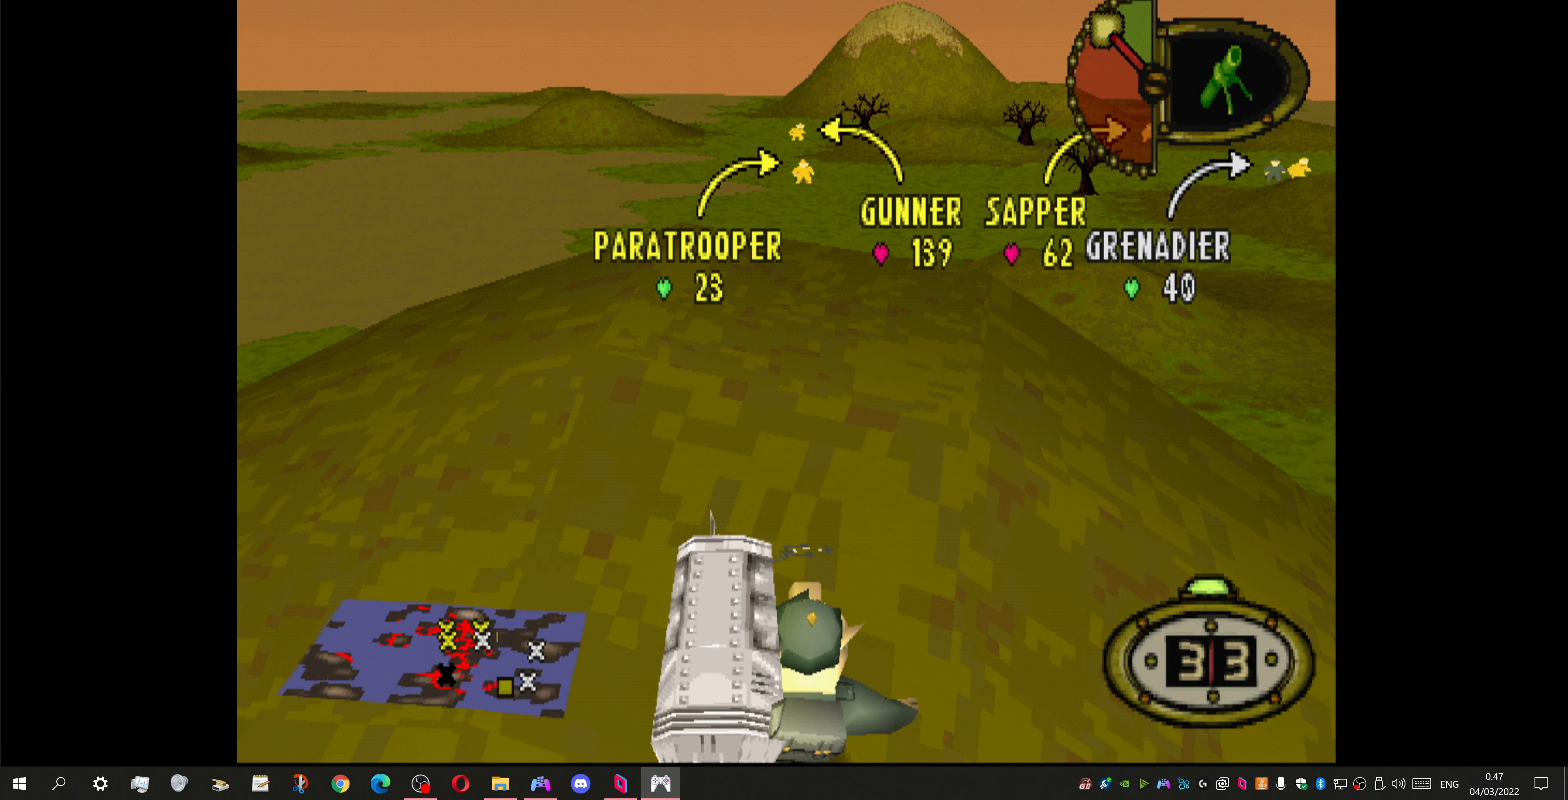
{"buttons": ["L1"], "left_stick": "center", "right_stick": "center", "events": []}
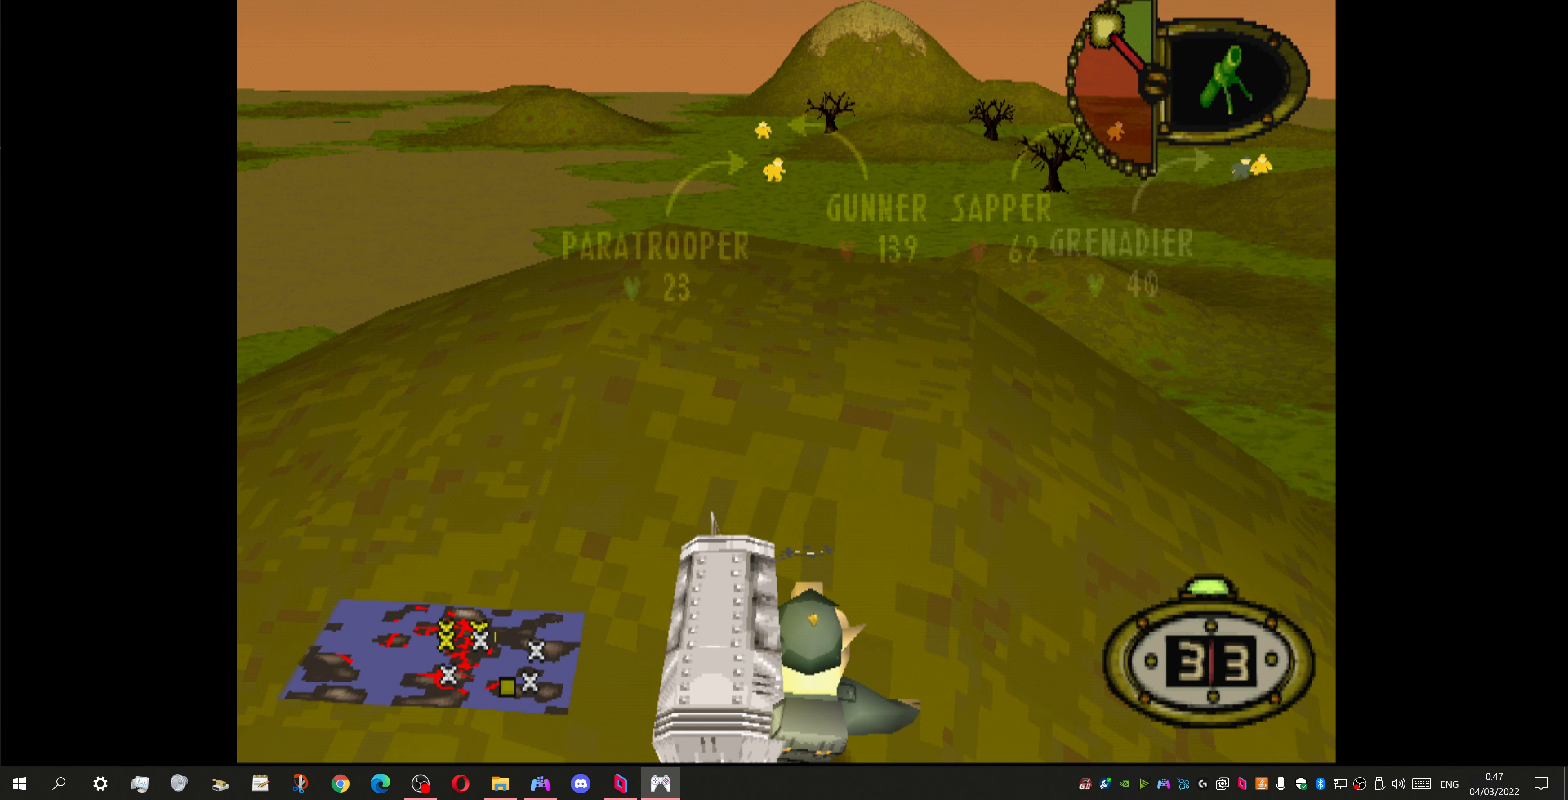
{"buttons": ["L1"], "left_stick": "center", "right_stick": "center", "events": []}
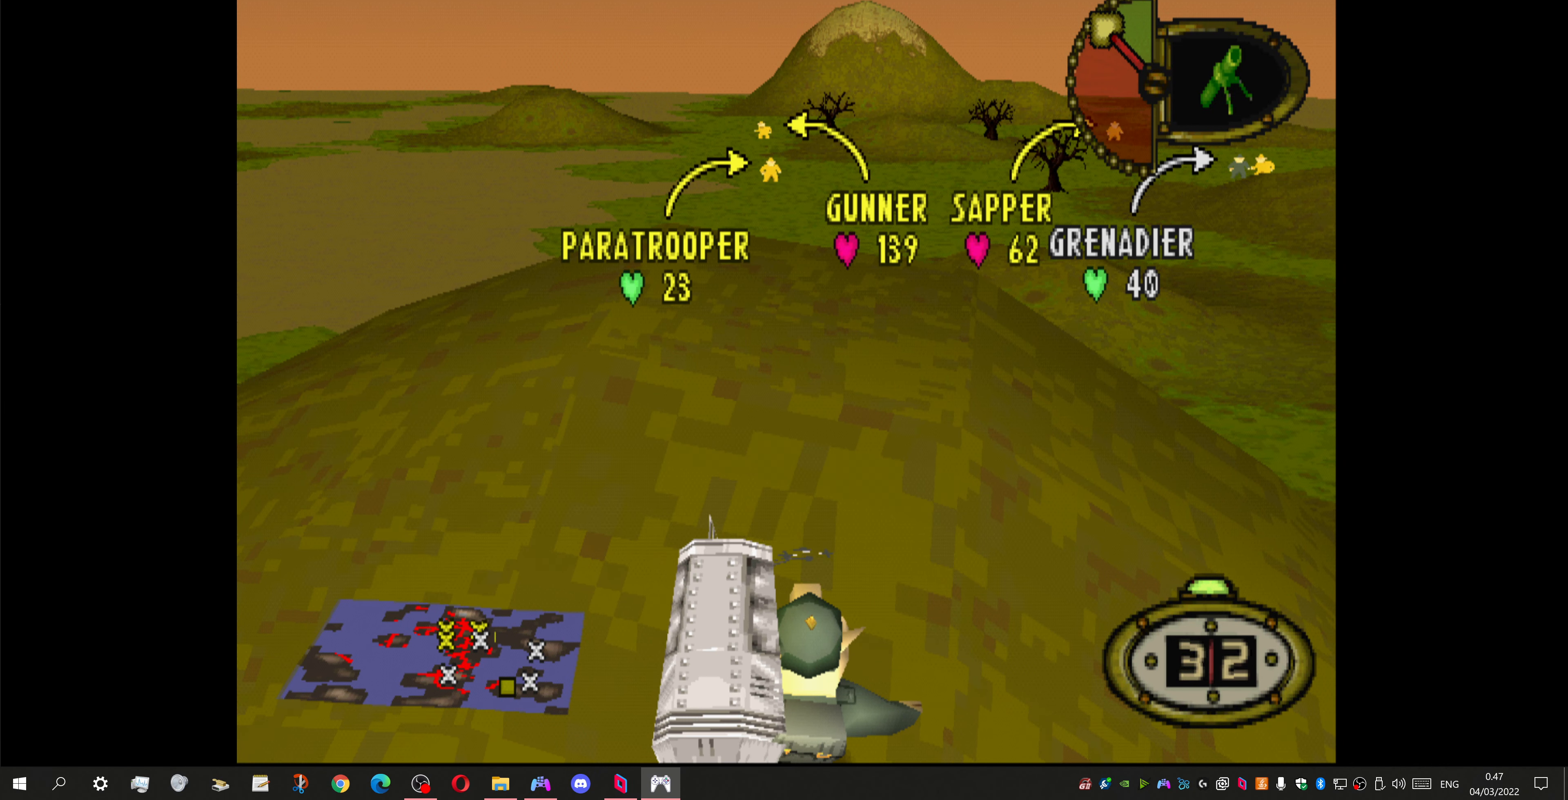
{"buttons": ["L1", "R1"], "left_stick": "center", "right_stick": "center", "events": [[67, "R1", "down"]]}
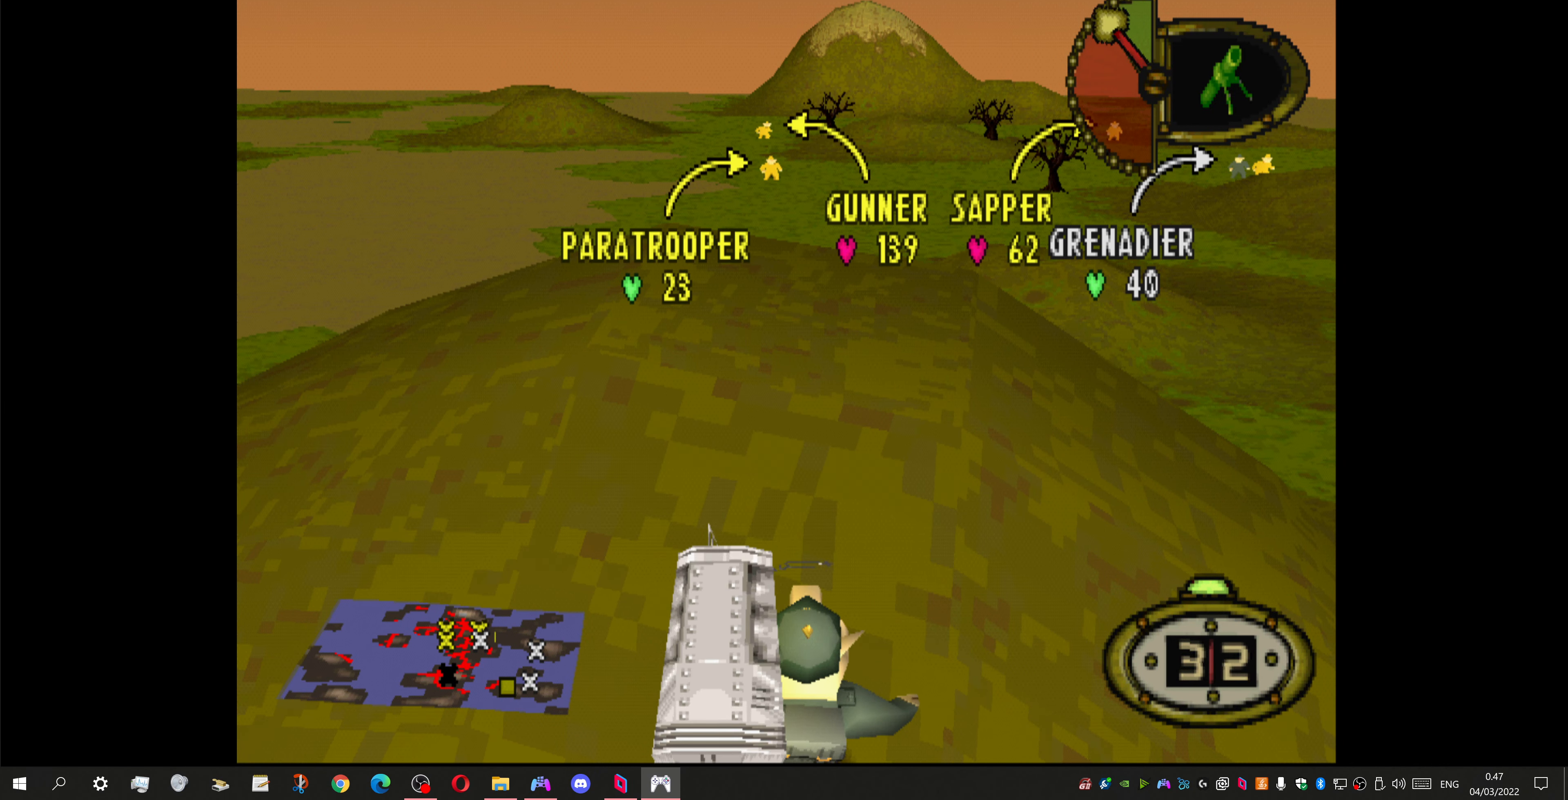
{"buttons": ["L1", "R1"], "left_stick": "center", "right_stick": "center", "events": [[200, "R1", "up"], [467, "R1", "down"]]}
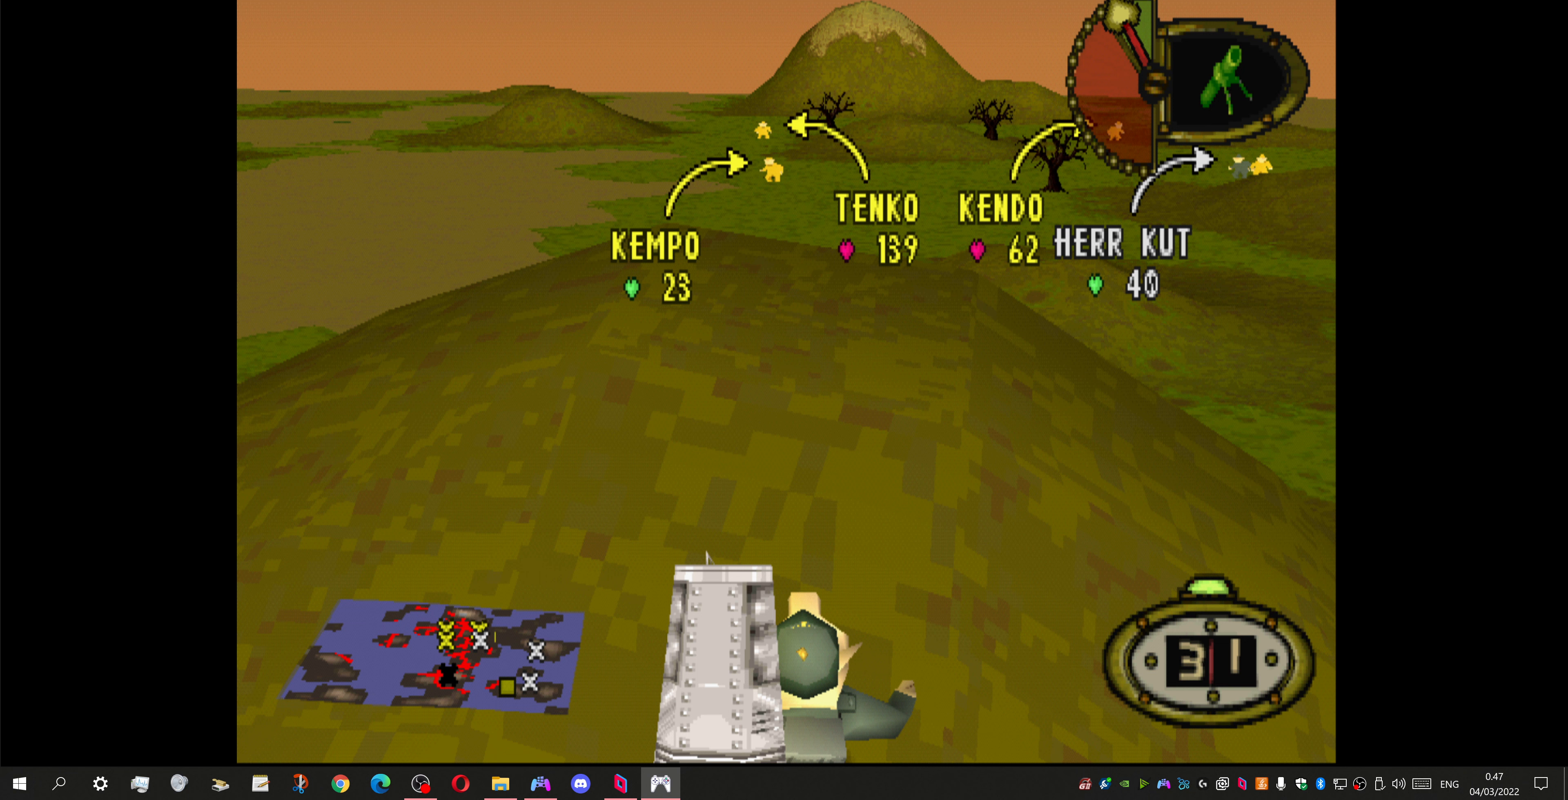
{"buttons": ["L1"], "left_stick": "center", "right_stick": "center", "events": [[333, "R1", "up"]]}
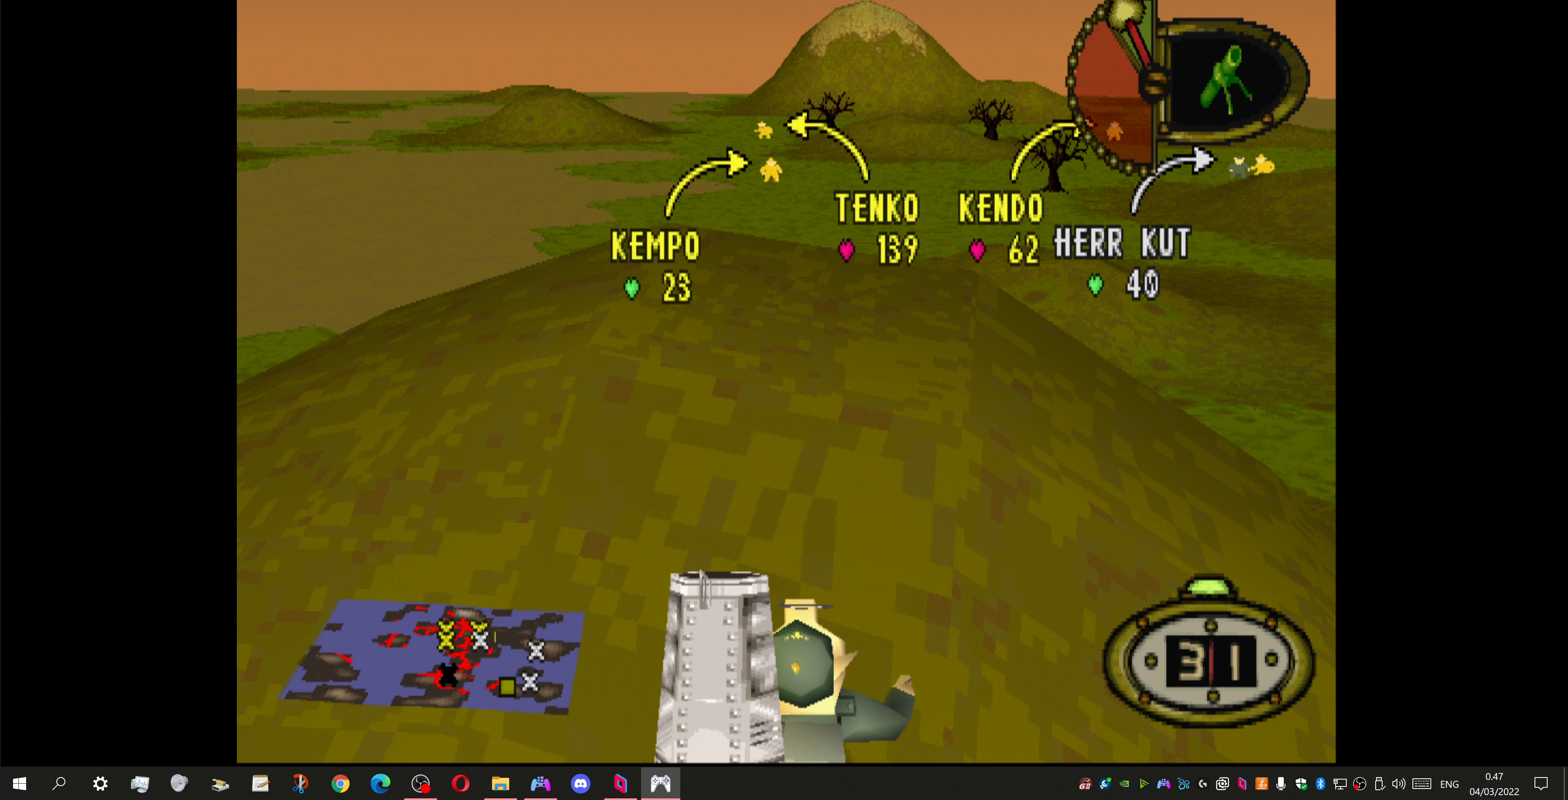
{"buttons": ["L1"], "left_stick": "center", "right_stick": "center", "events": []}
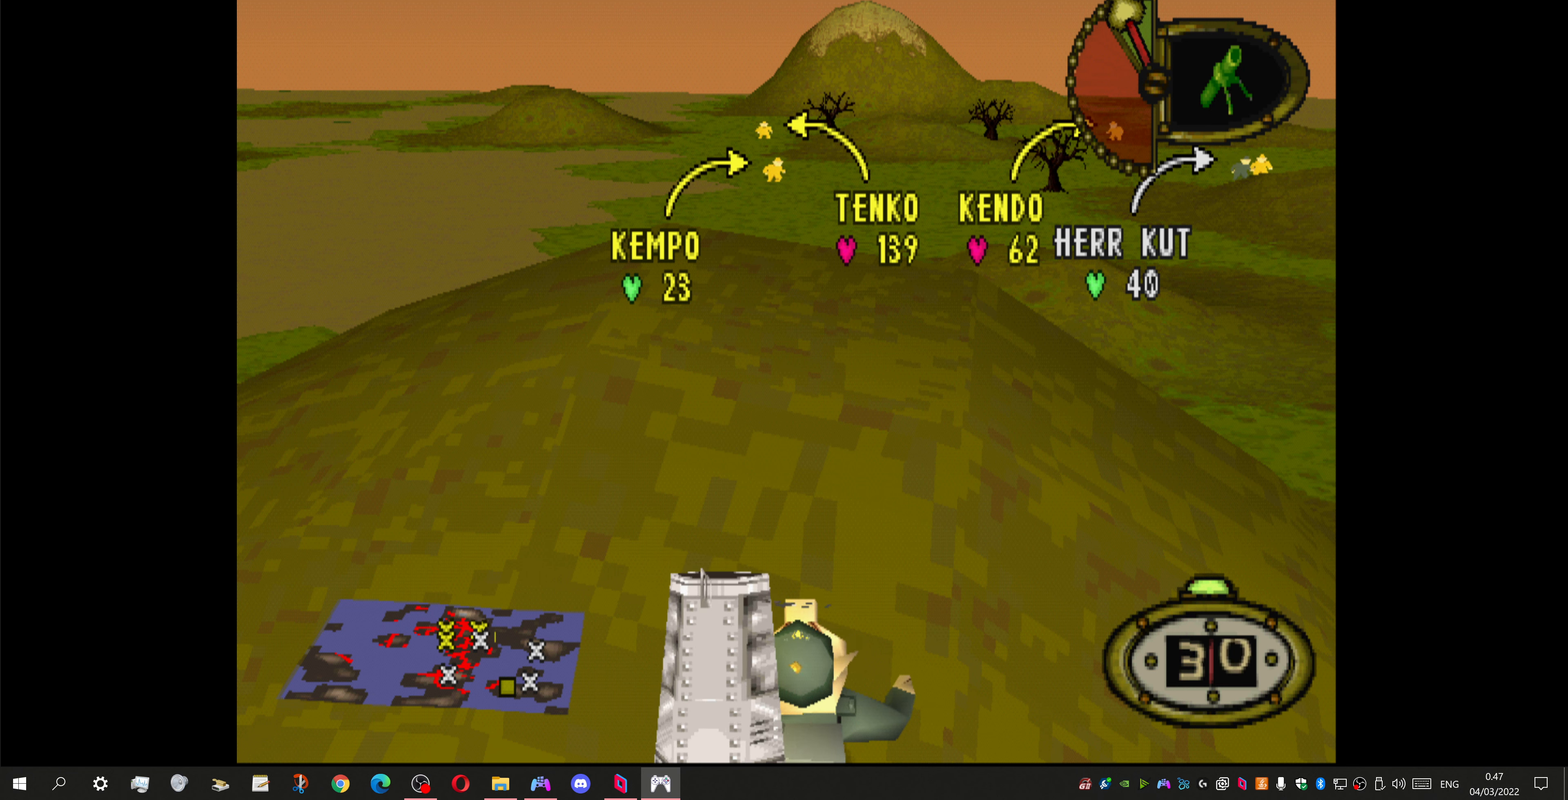
{"buttons": ["L1", "R1"], "left_stick": "center", "right_stick": "center", "events": [[400, "R1", "down"]]}
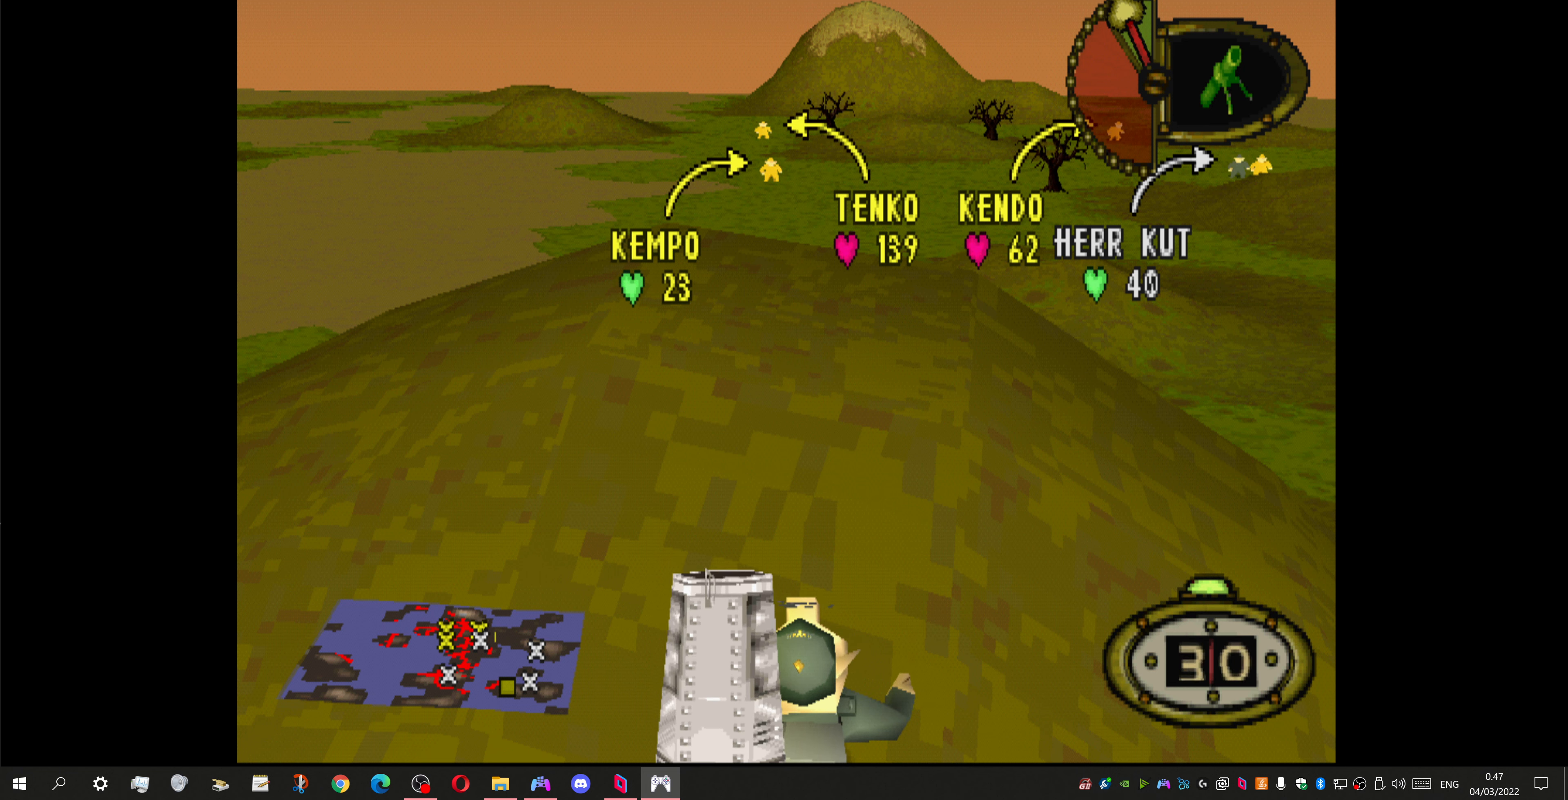
{"buttons": ["L1"], "left_stick": "center", "right_stick": "center", "events": [[167, "R1", "up"]]}
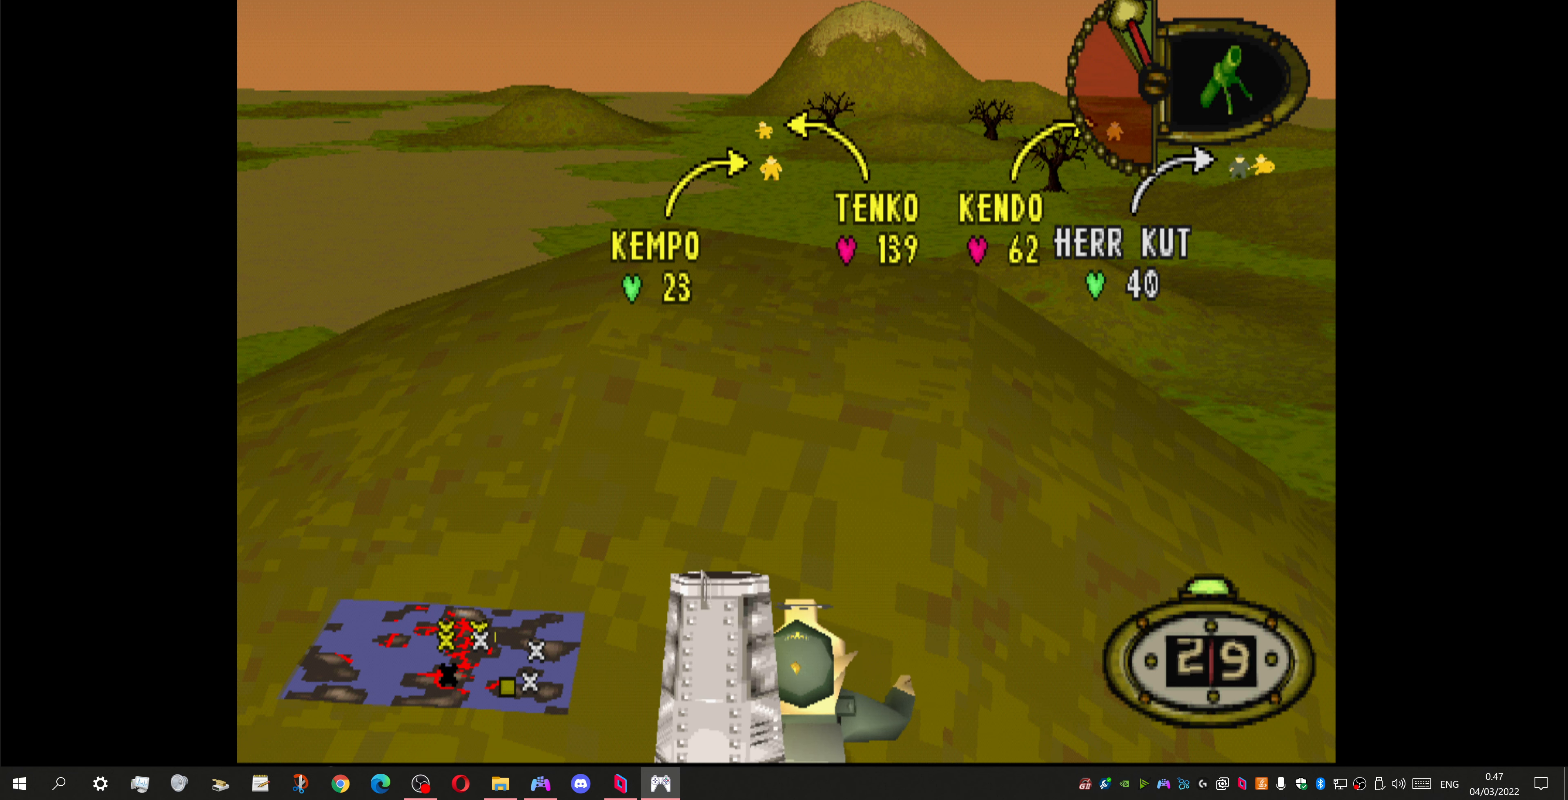
{"buttons": ["L1"], "left_stick": "center", "right_stick": "center", "events": [[133, "R1", "down"], [233, "R1", "up"]]}
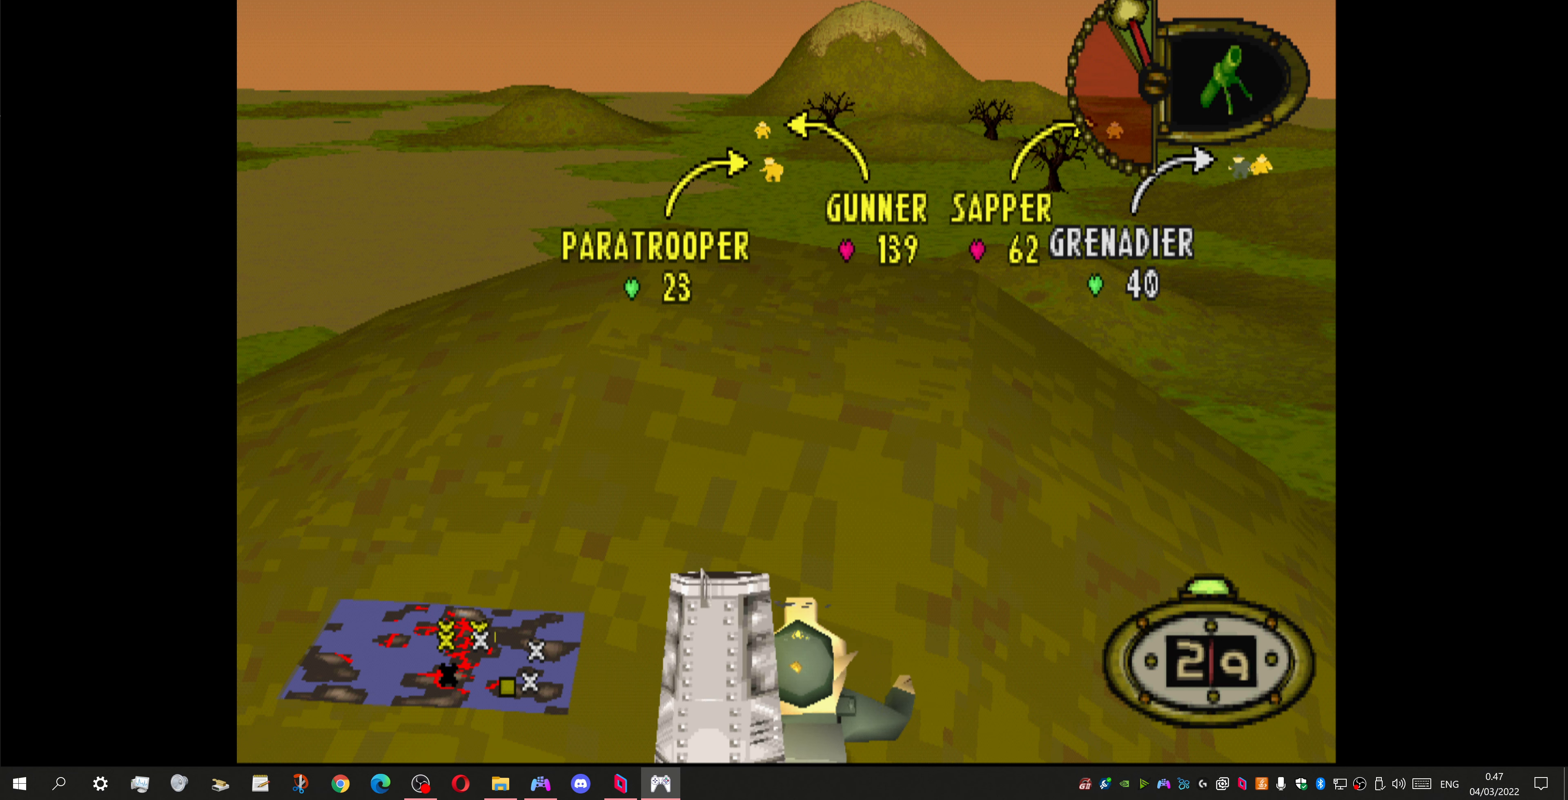
{"buttons": [], "left_stick": "center", "right_stick": "center", "events": [[67, "L1", "up"]]}
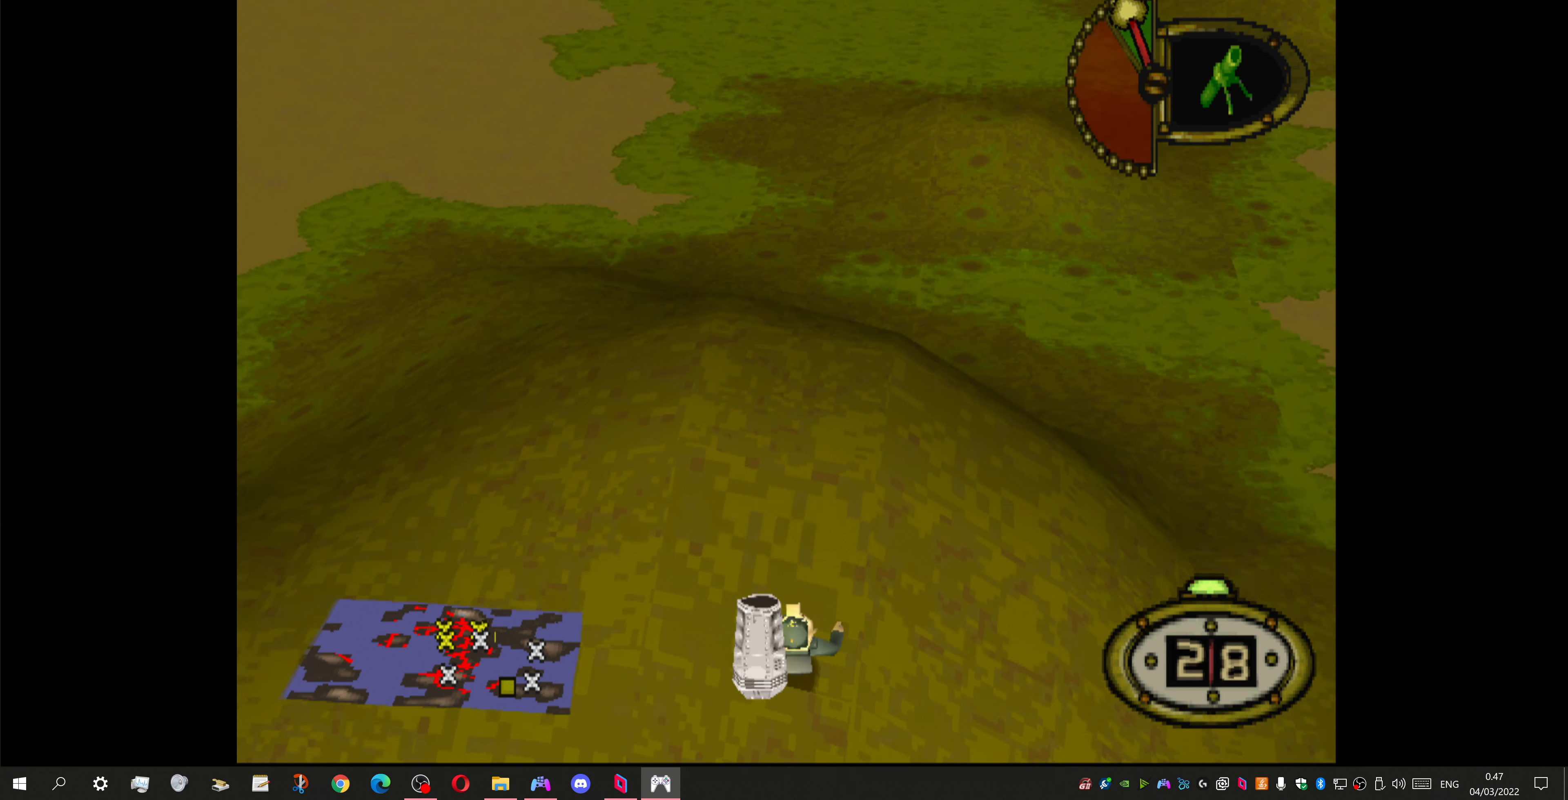
{"buttons": [], "left_stick": "center", "right_stick": "center", "events": []}
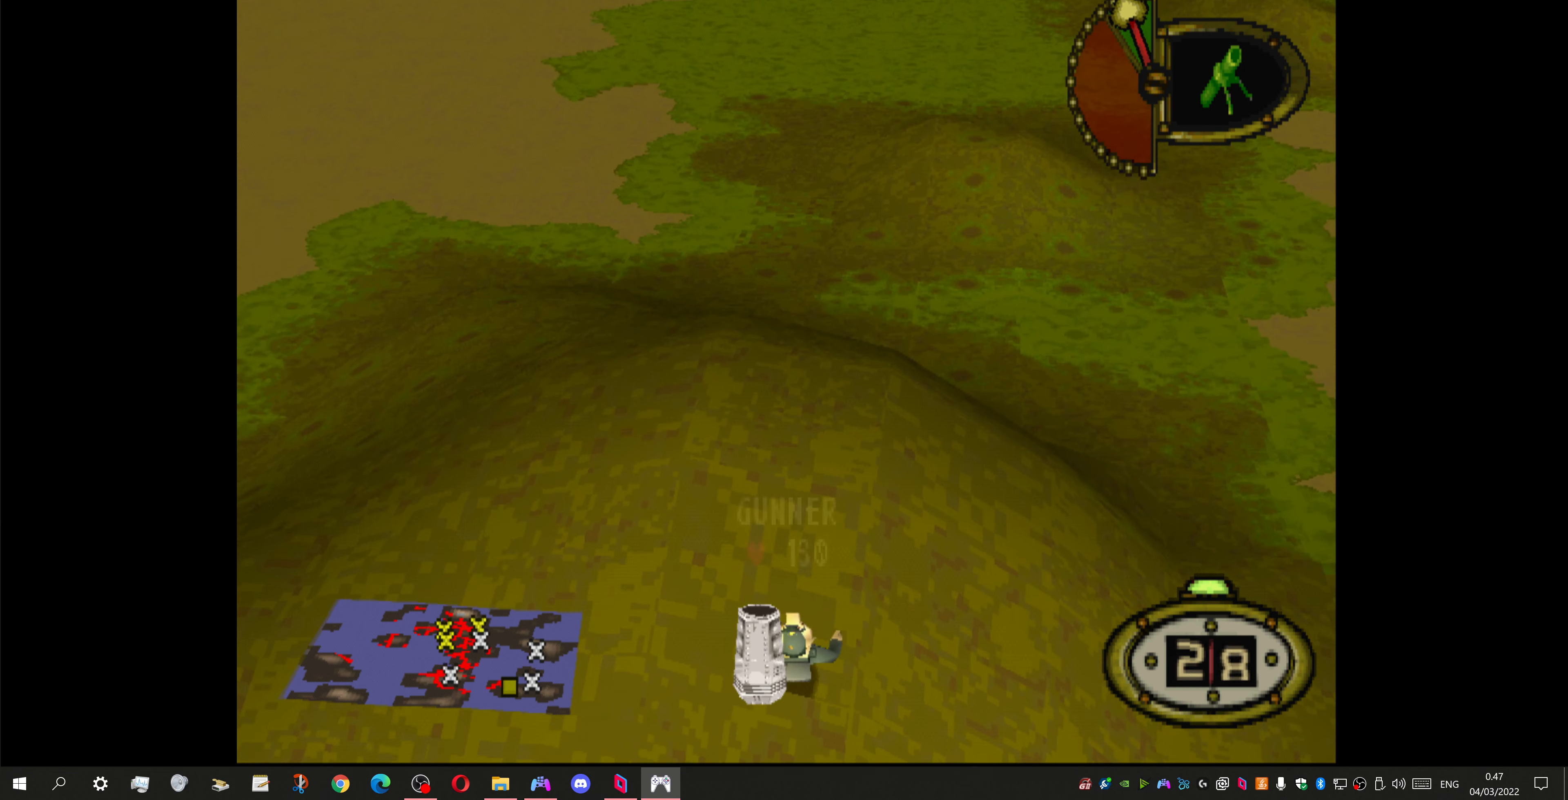
{"buttons": [], "left_stick": "center", "right_stick": "center", "events": [[67, "CROSS", "down"], [200, "CROSS", "up"]]}